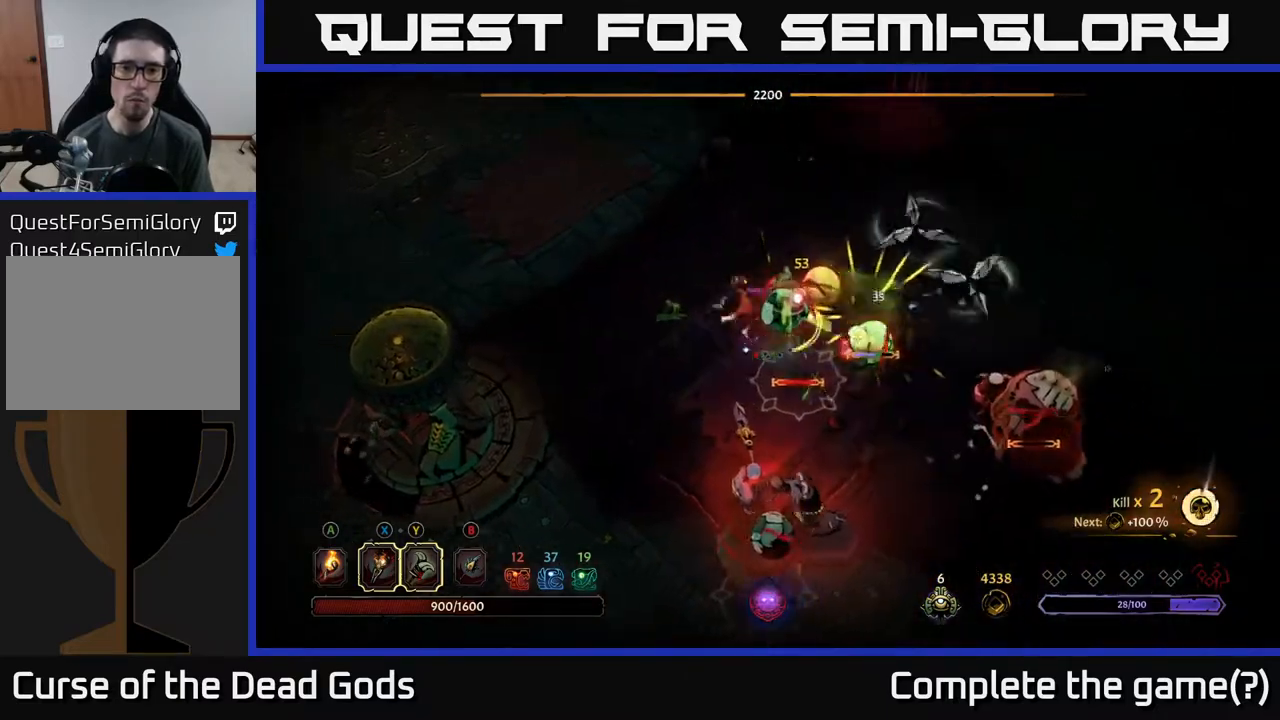
Gameplay with a controller (Xbox layout); each line is a JSON object with the inputs held at the frame after it. "events" lists button and stick changes between this image and that frame as [ms after this image, input, new state], when the widget could be followed in between.
{"buttons": [], "left_stick": "down", "right_stick": "center", "events": [[200, "R2", "up"], [383, "left_stick", "down-left"], [483, "left_stick", "down"]]}
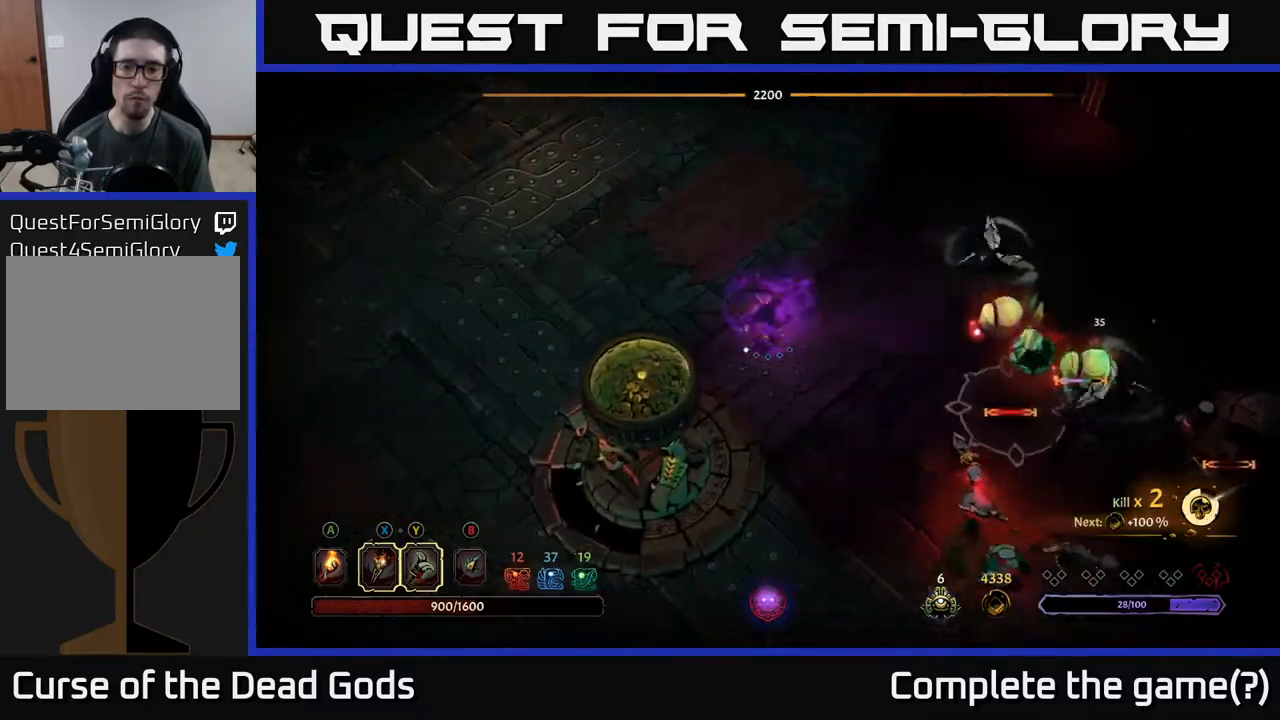
{"buttons": [], "left_stick": "down", "right_stick": "center", "events": []}
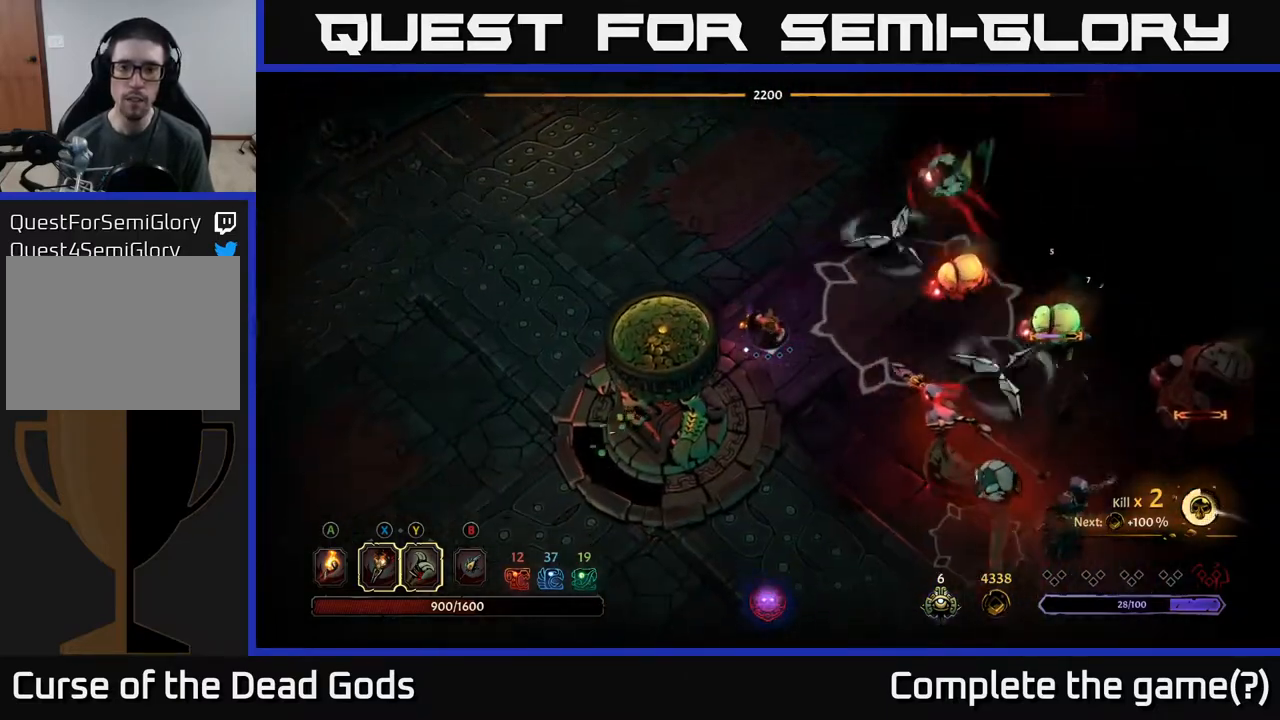
{"buttons": [], "left_stick": "down", "right_stick": "center", "events": []}
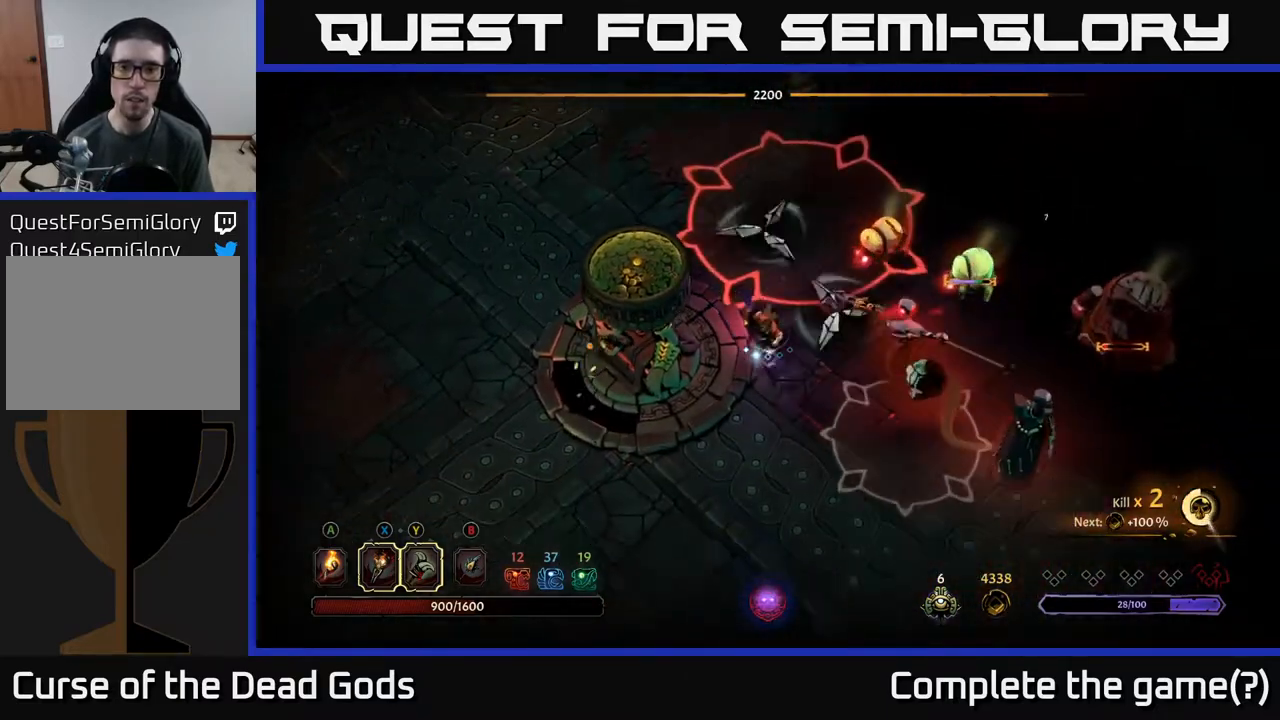
{"buttons": ["R2"], "left_stick": "down", "right_stick": "center", "events": [[150, "R2", "down"], [400, "R2", "up"], [483, "R2", "down"]]}
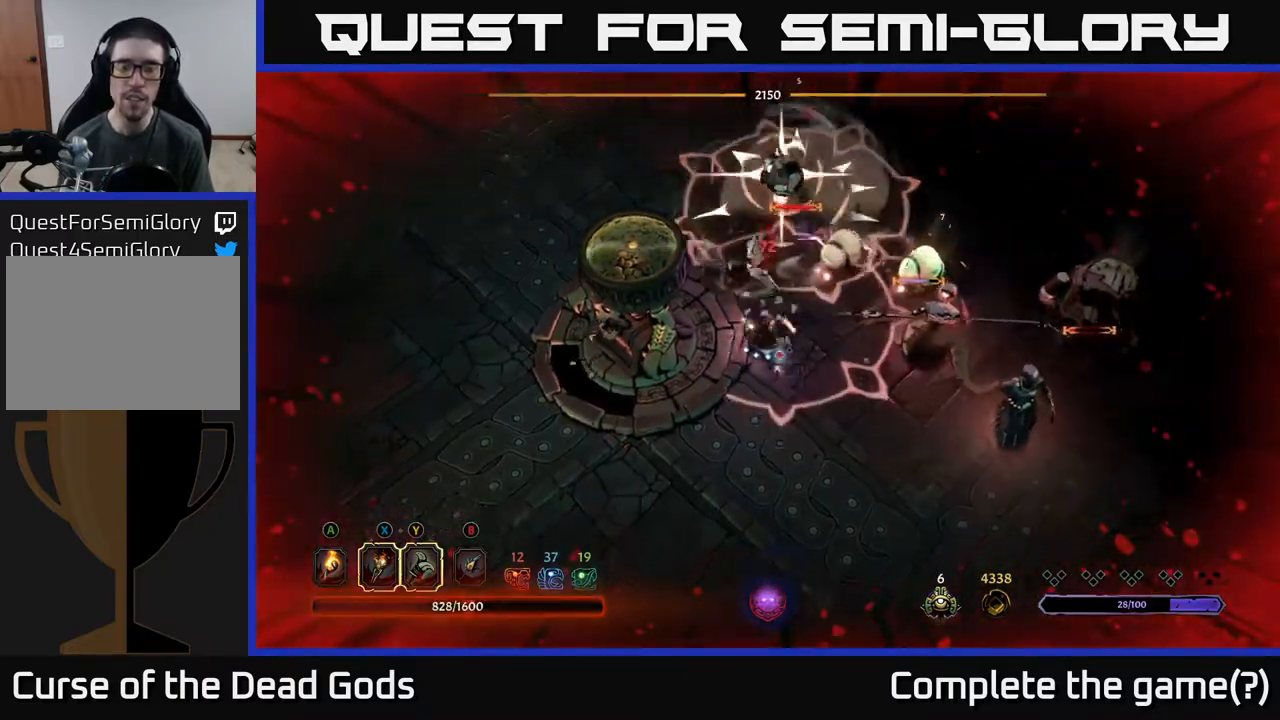
{"buttons": [], "left_stick": "right", "right_stick": "center", "events": [[83, "R2", "up"], [83, "left_stick", "down-right"], [317, "left_stick", "right"]]}
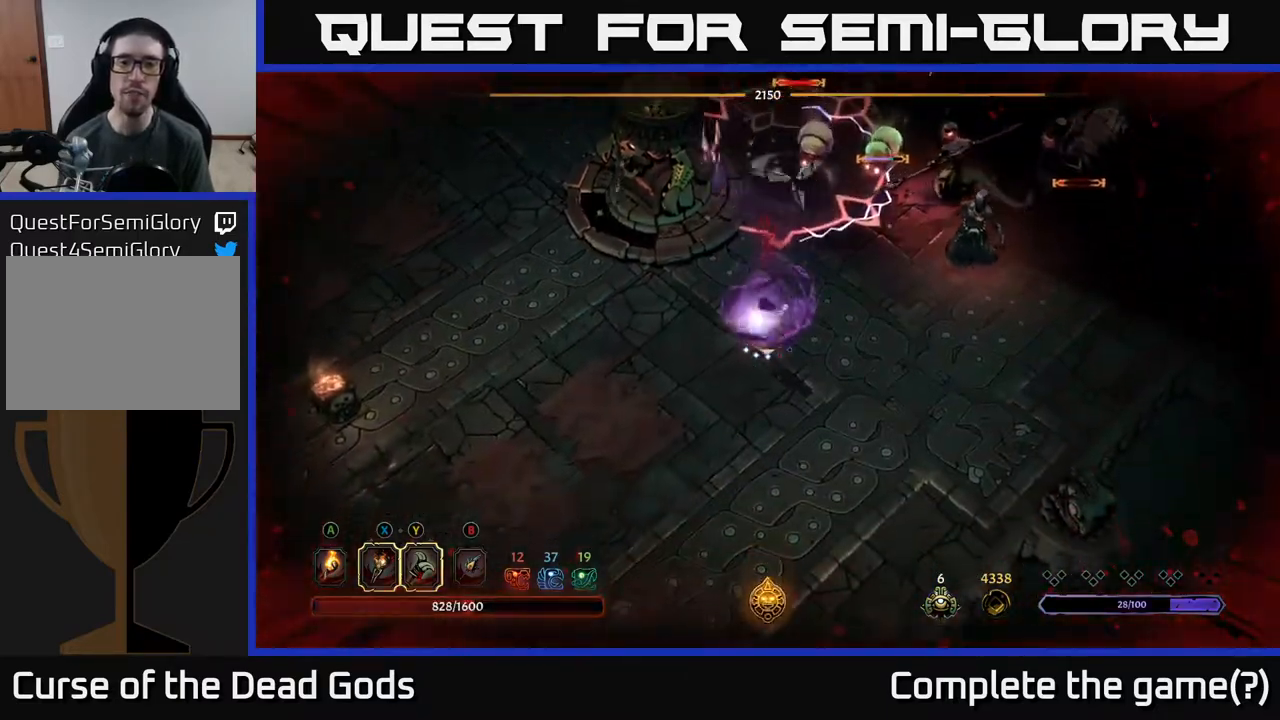
{"buttons": [], "left_stick": "right", "right_stick": "center", "events": []}
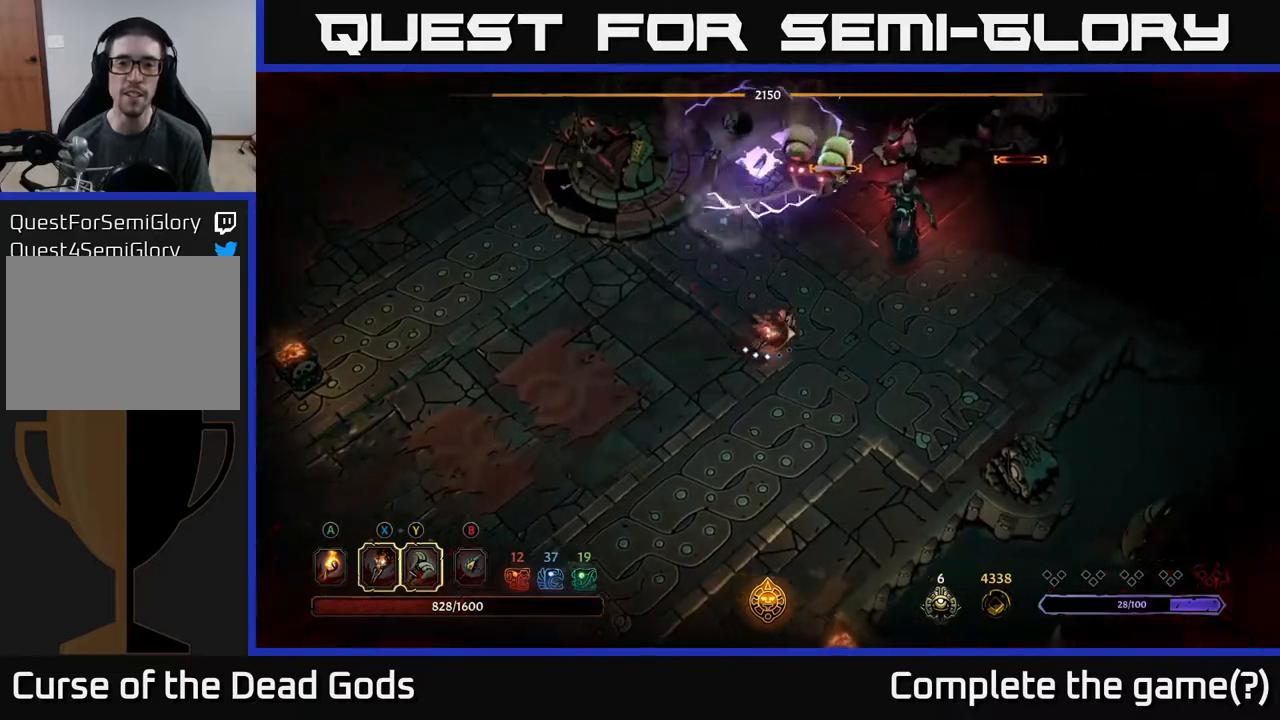
{"buttons": ["Y"], "left_stick": "up-right", "right_stick": "center", "events": [[450, "left_stick", "up-right"], [483, "Y", "down"]]}
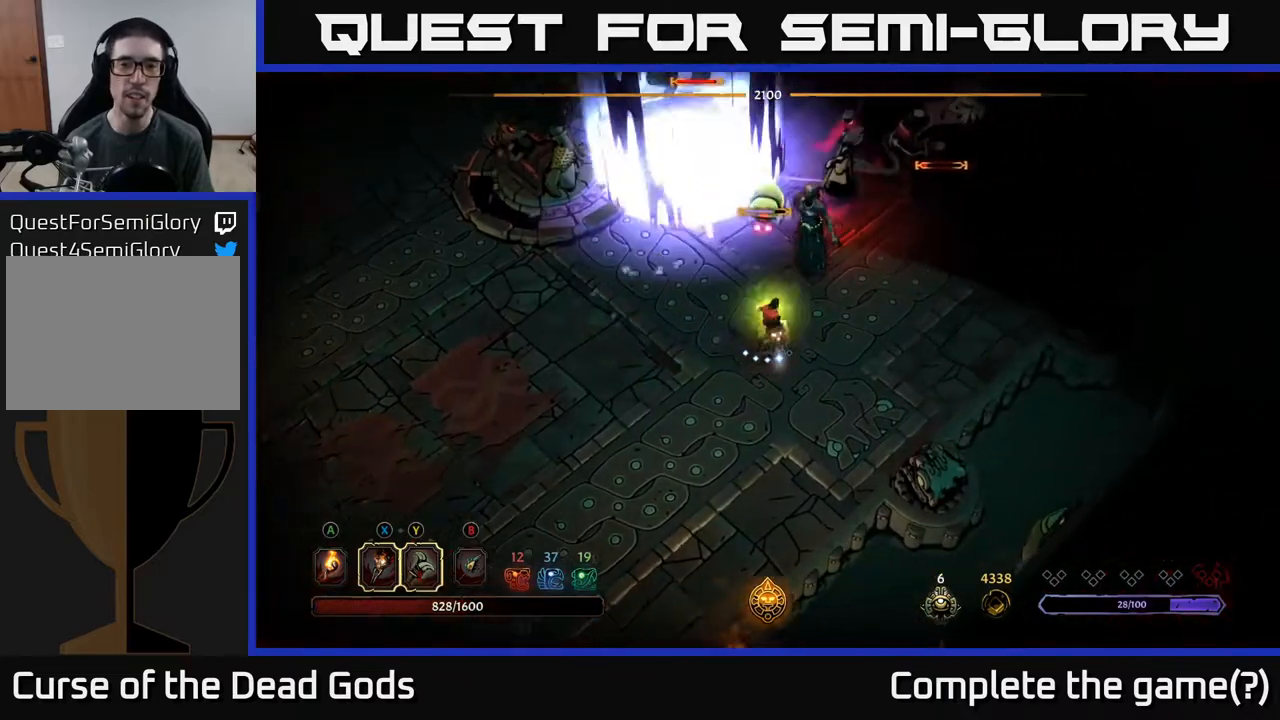
{"buttons": [], "left_stick": "up", "right_stick": "center", "events": [[17, "left_stick", "up"], [300, "Y", "up"]]}
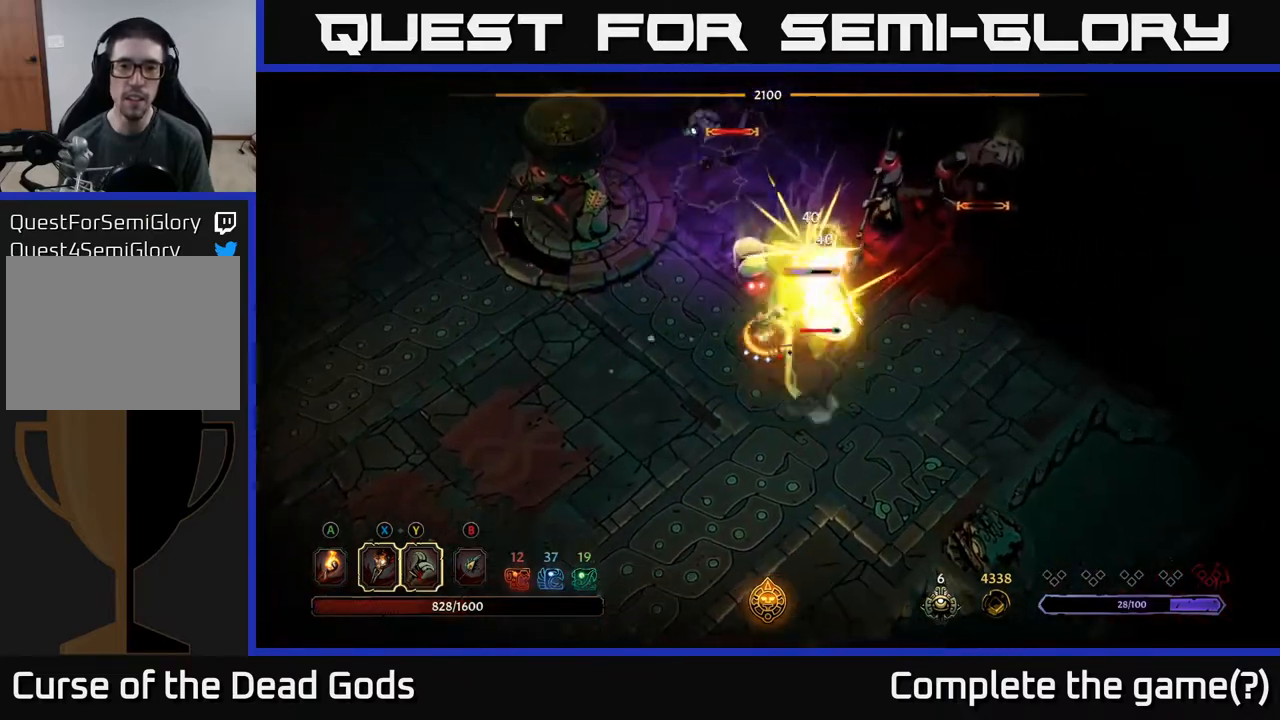
{"buttons": [], "left_stick": "up-right", "right_stick": "center", "events": [[233, "left_stick", "up-right"]]}
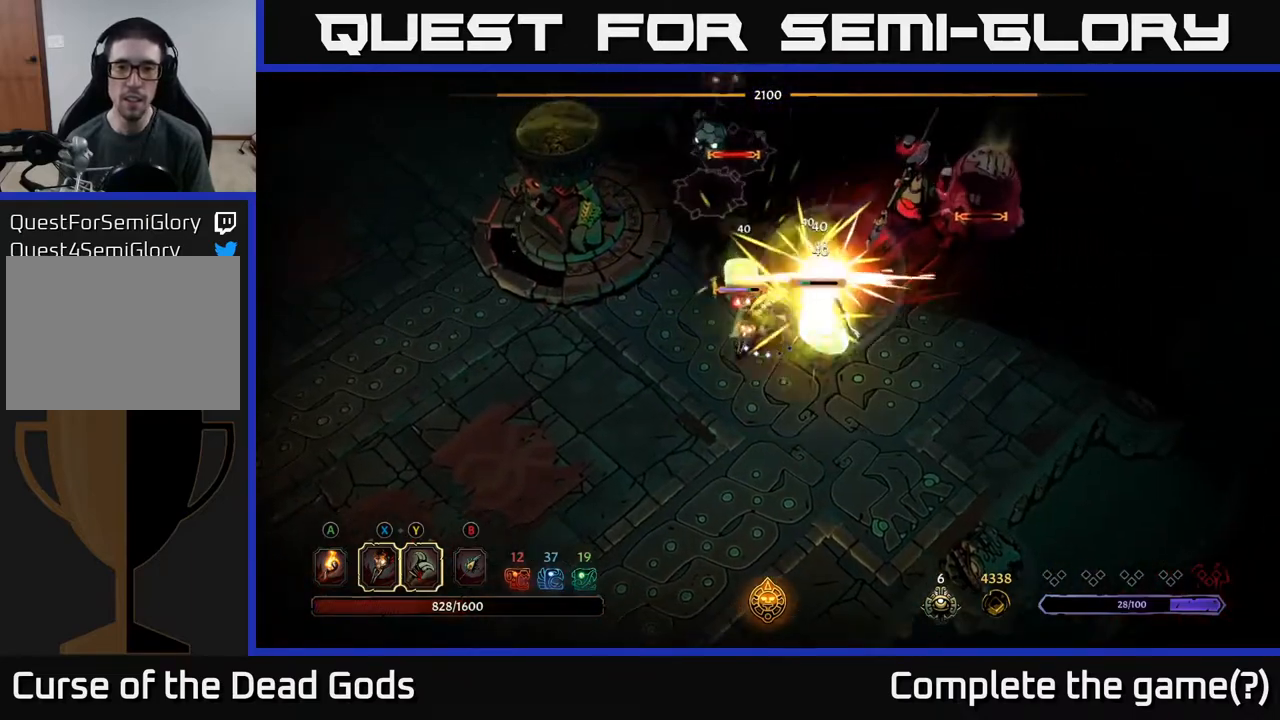
{"buttons": [], "left_stick": "up-right", "right_stick": "center", "events": [[283, "X", "down"], [383, "X", "up"]]}
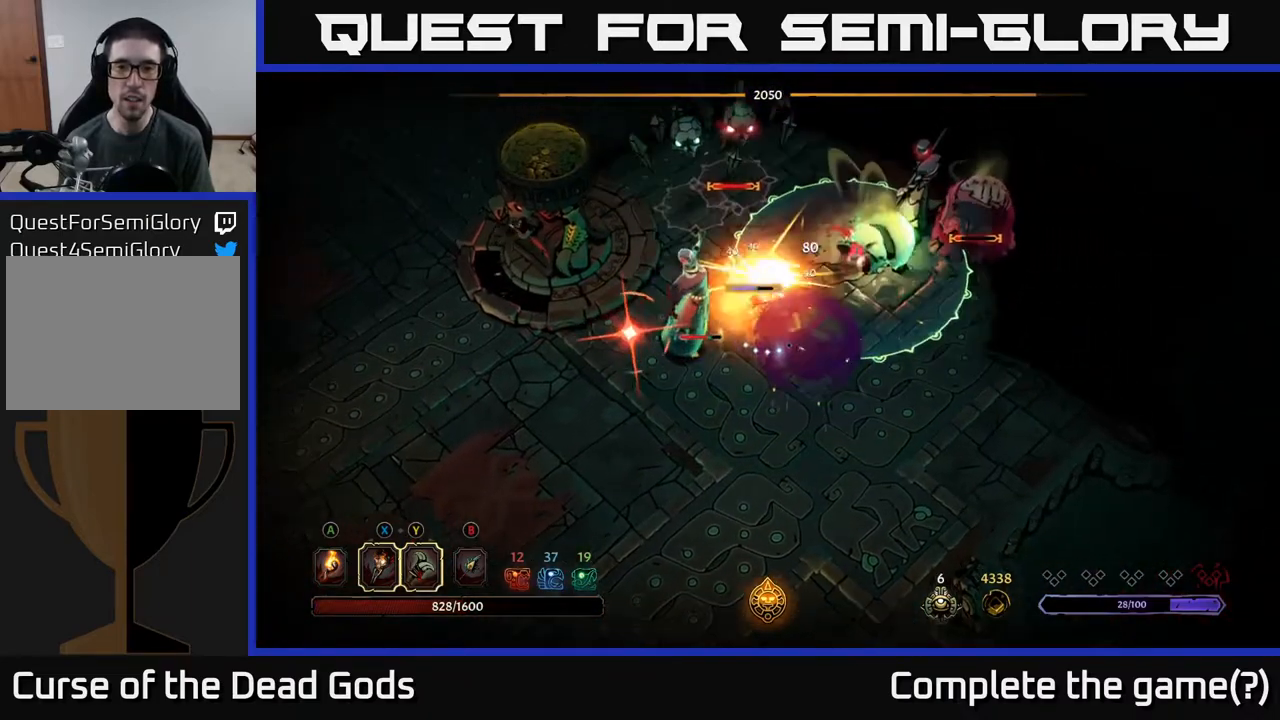
{"buttons": [], "left_stick": "down-right", "right_stick": "center", "events": [[117, "R2", "down"], [250, "R2", "up"], [300, "left_stick", "down-right"]]}
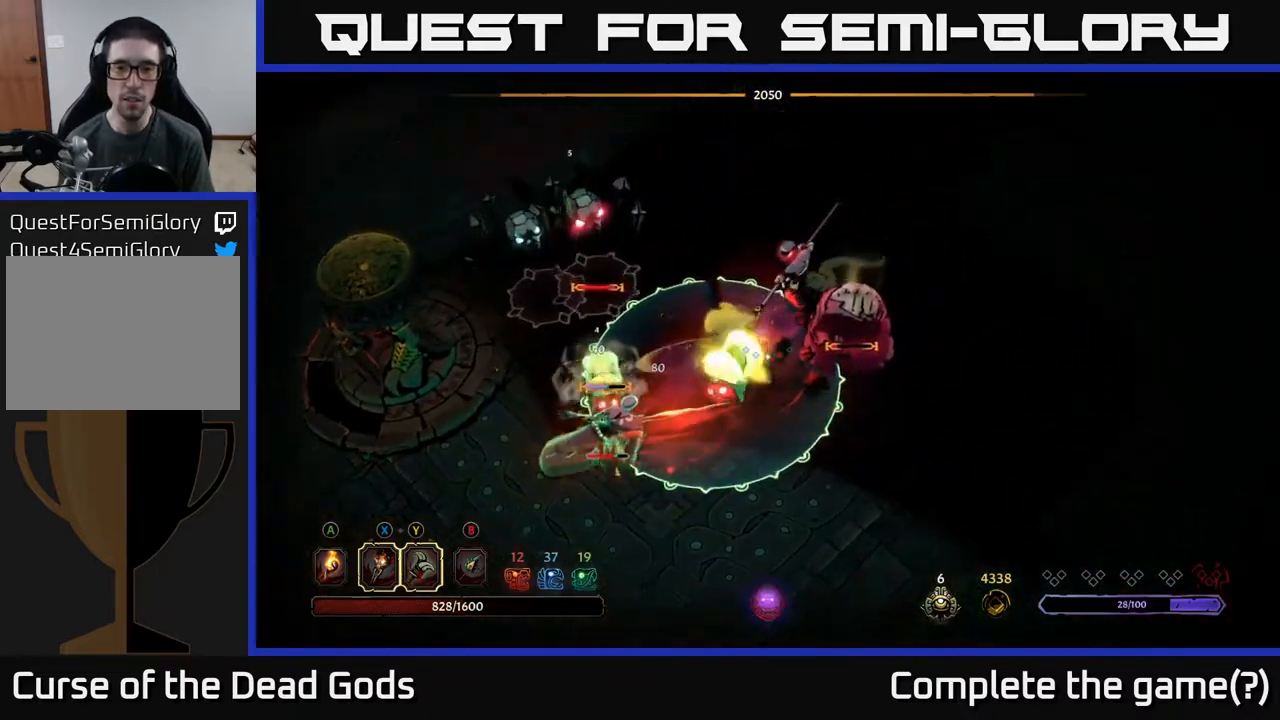
{"buttons": [], "left_stick": "up-right", "right_stick": "center", "events": [[17, "left_stick", "right"], [167, "left_stick", "up-right"], [350, "R2", "down"], [450, "R2", "up"]]}
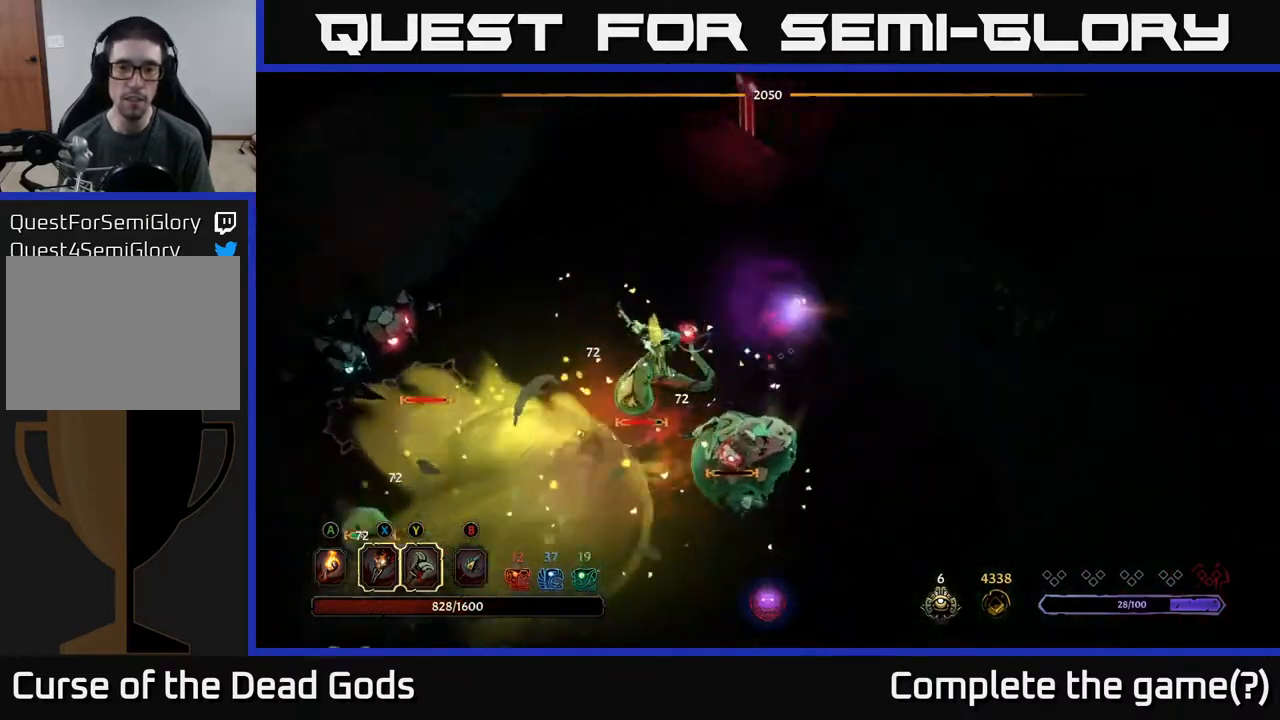
{"buttons": [], "left_stick": "left", "right_stick": "center", "events": [[117, "left_stick", "up-left"], [167, "left_stick", "left"]]}
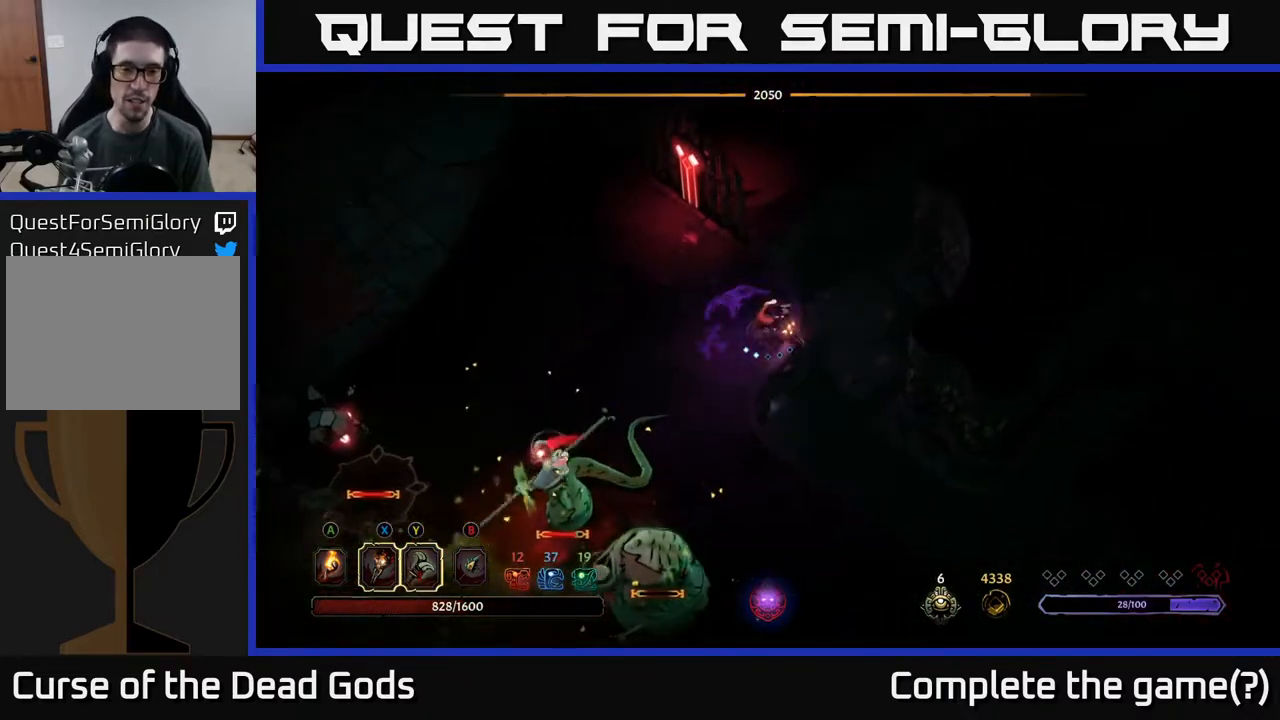
{"buttons": [], "left_stick": "down-left", "right_stick": "center", "events": [[100, "left_stick", "down-left"]]}
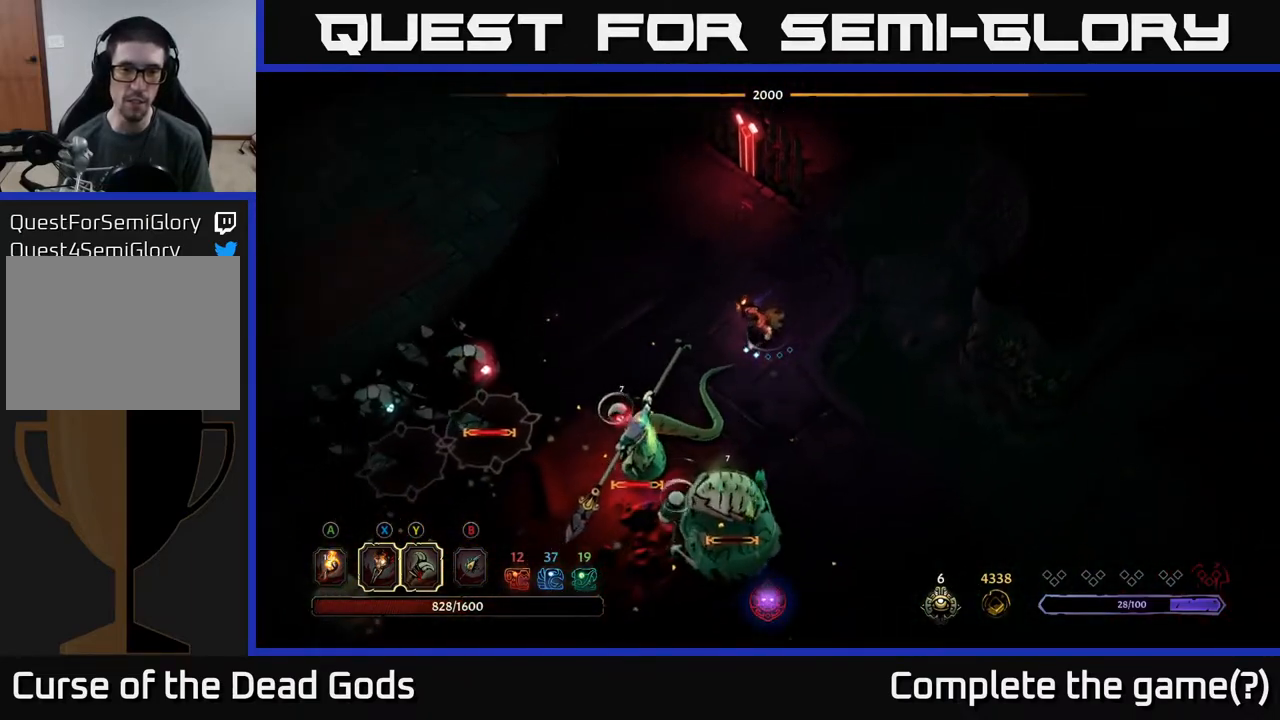
{"buttons": [], "left_stick": "down-left", "right_stick": "center", "events": [[83, "Y", "down"], [367, "Y", "up"]]}
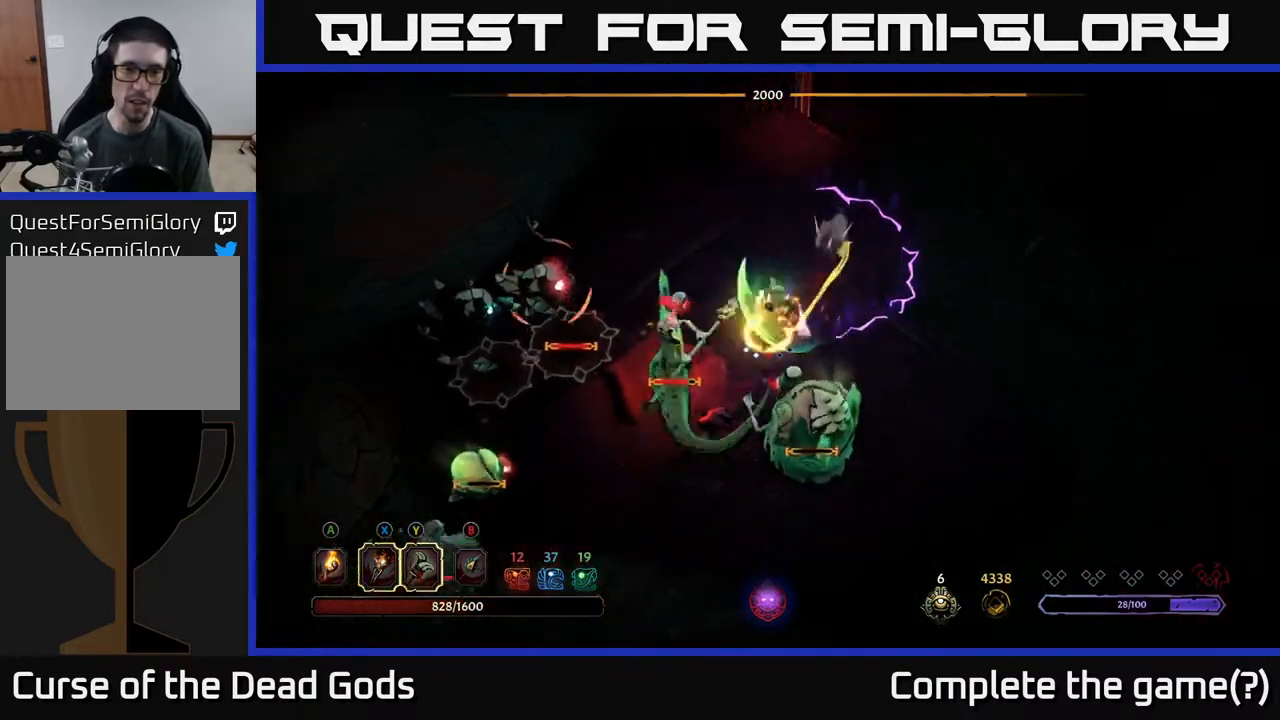
{"buttons": [], "left_stick": "down-left", "right_stick": "center", "events": []}
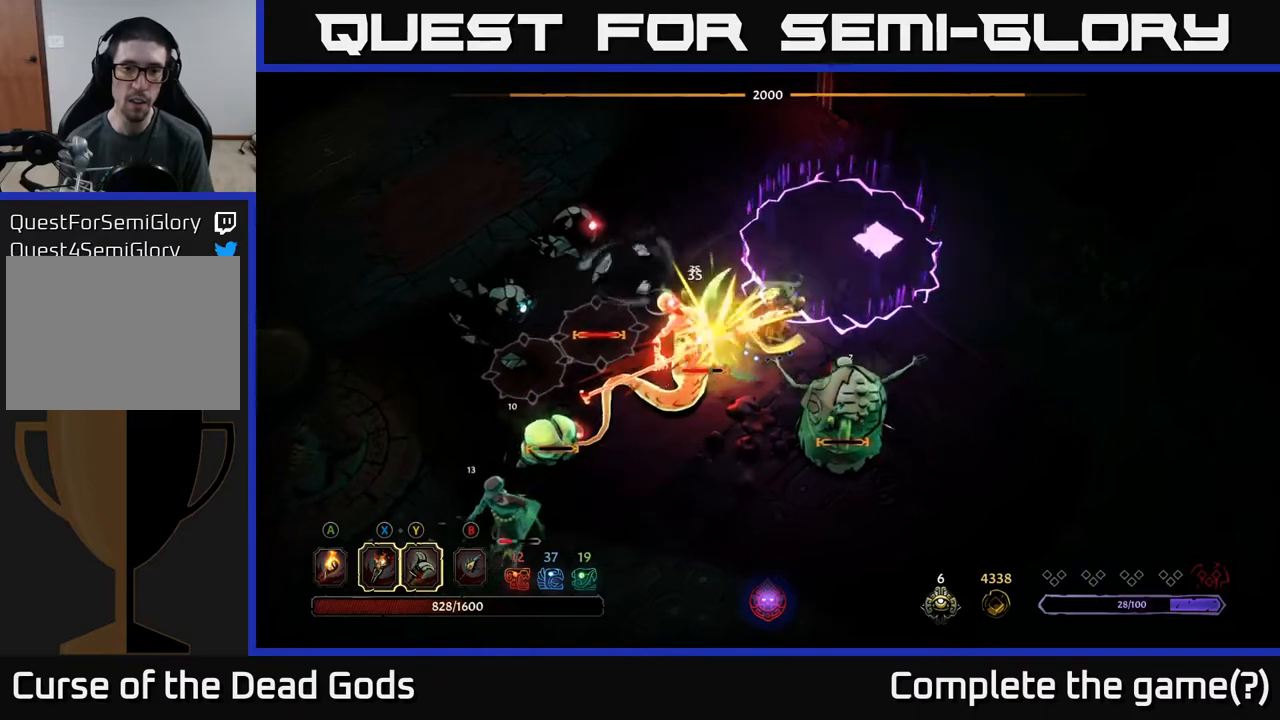
{"buttons": ["X"], "left_stick": "down-left", "right_stick": "center", "events": [[433, "X", "down"]]}
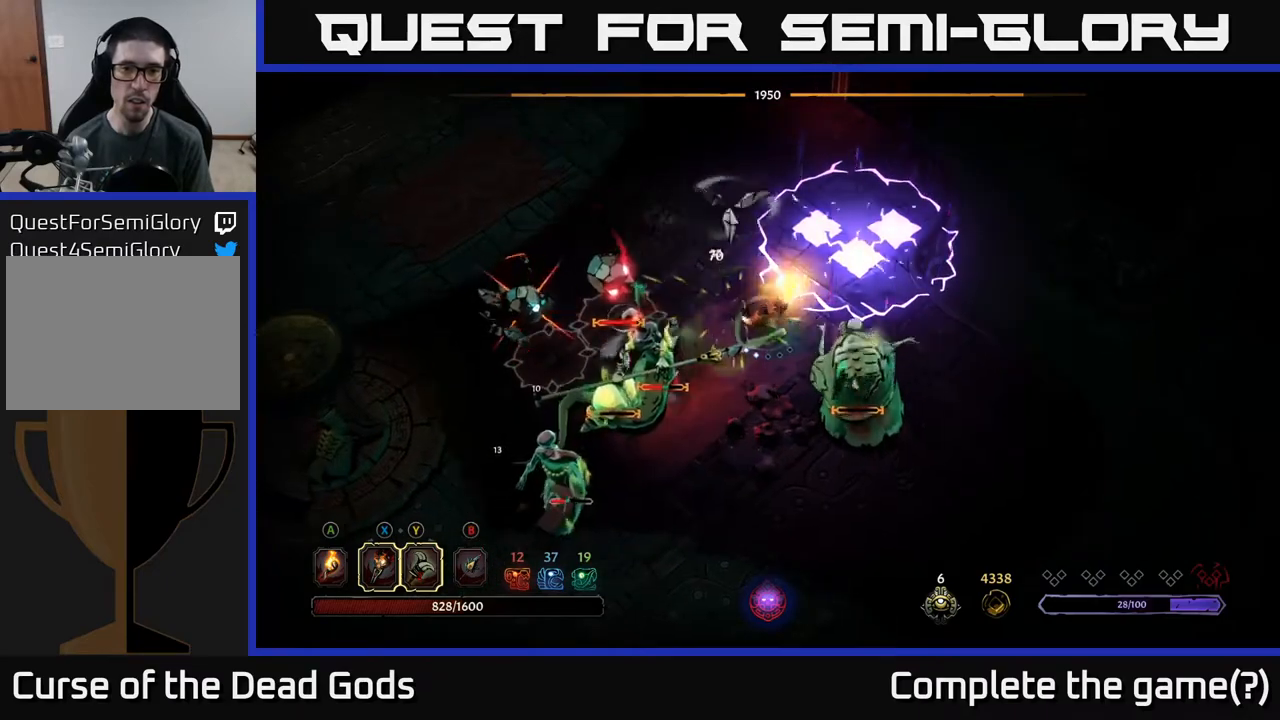
{"buttons": [], "left_stick": "down-left", "right_stick": "center", "events": [[33, "X", "up"], [233, "X", "down"], [350, "X", "up"]]}
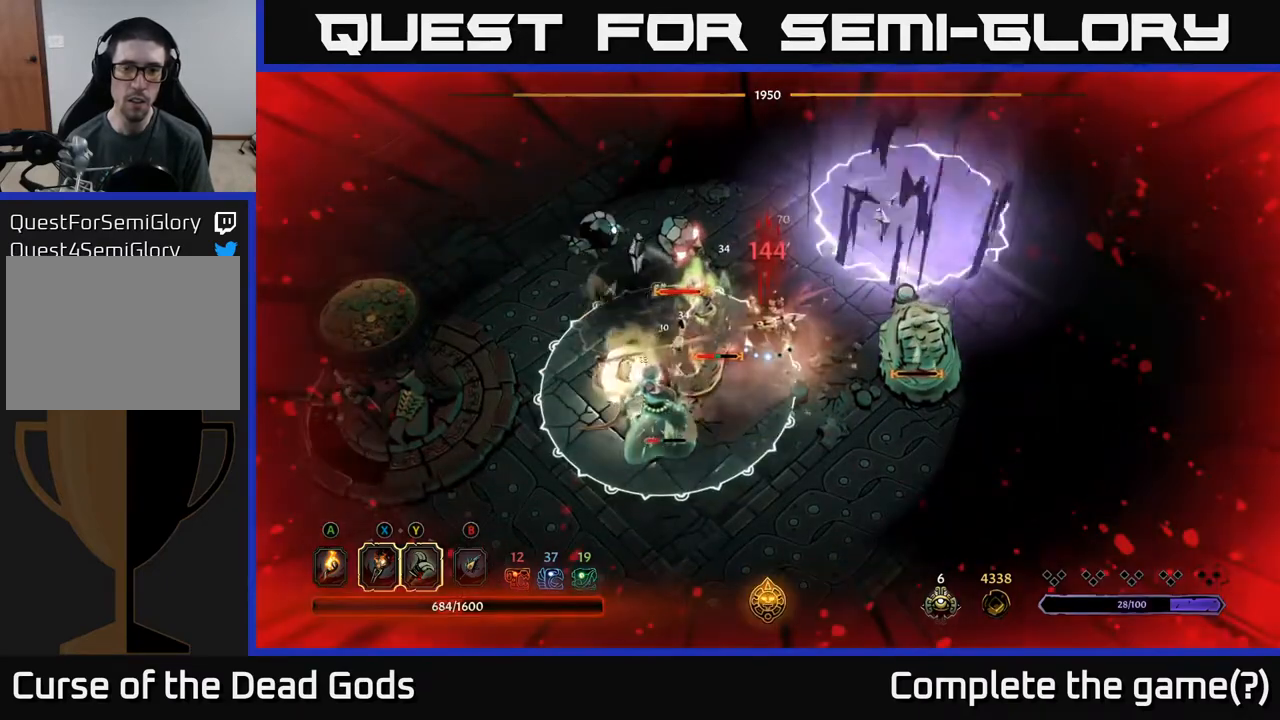
{"buttons": [], "left_stick": "up-right", "right_stick": "center", "events": [[17, "X", "down"], [100, "X", "up"], [217, "X", "down"], [317, "X", "up"], [383, "left_stick", "down-right"], [467, "left_stick", "up-right"]]}
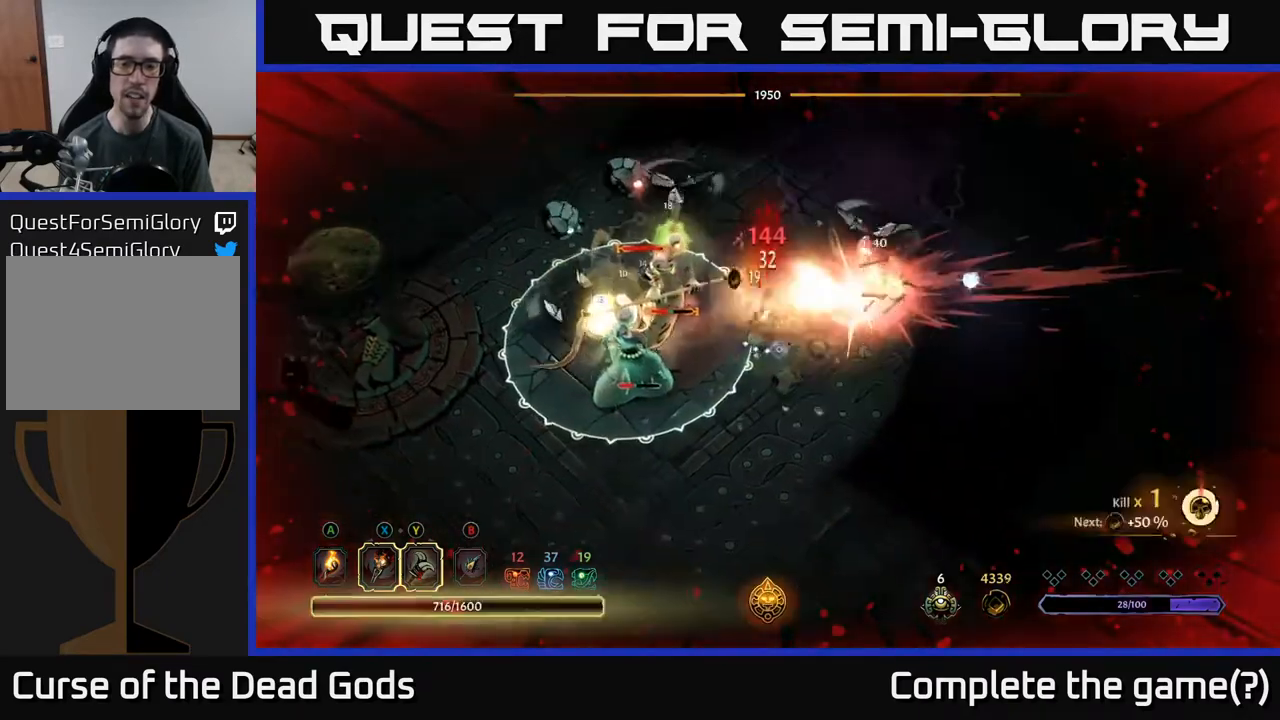
{"buttons": [], "left_stick": "up", "right_stick": "center", "events": [[50, "R2", "down"], [100, "left_stick", "up"], [217, "R2", "up"]]}
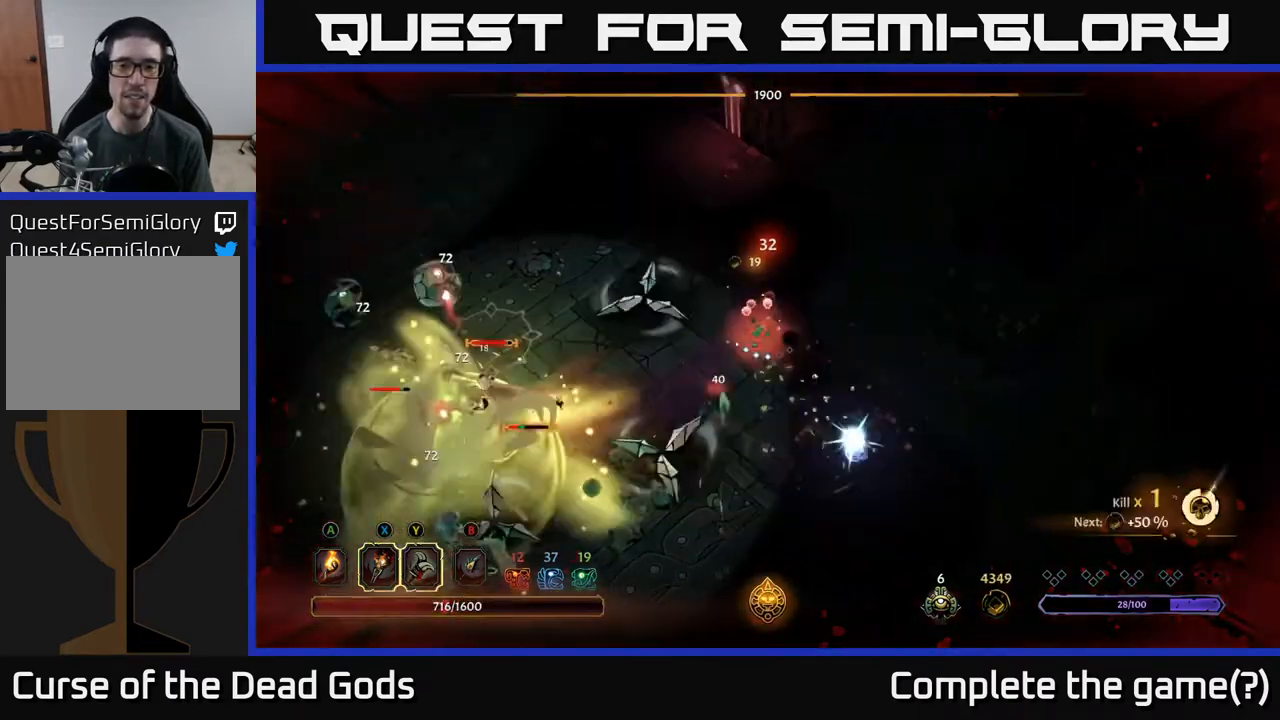
{"buttons": [], "left_stick": "up-left", "right_stick": "center", "events": [[350, "R2", "down"], [450, "left_stick", "up-left"], [483, "R2", "up"]]}
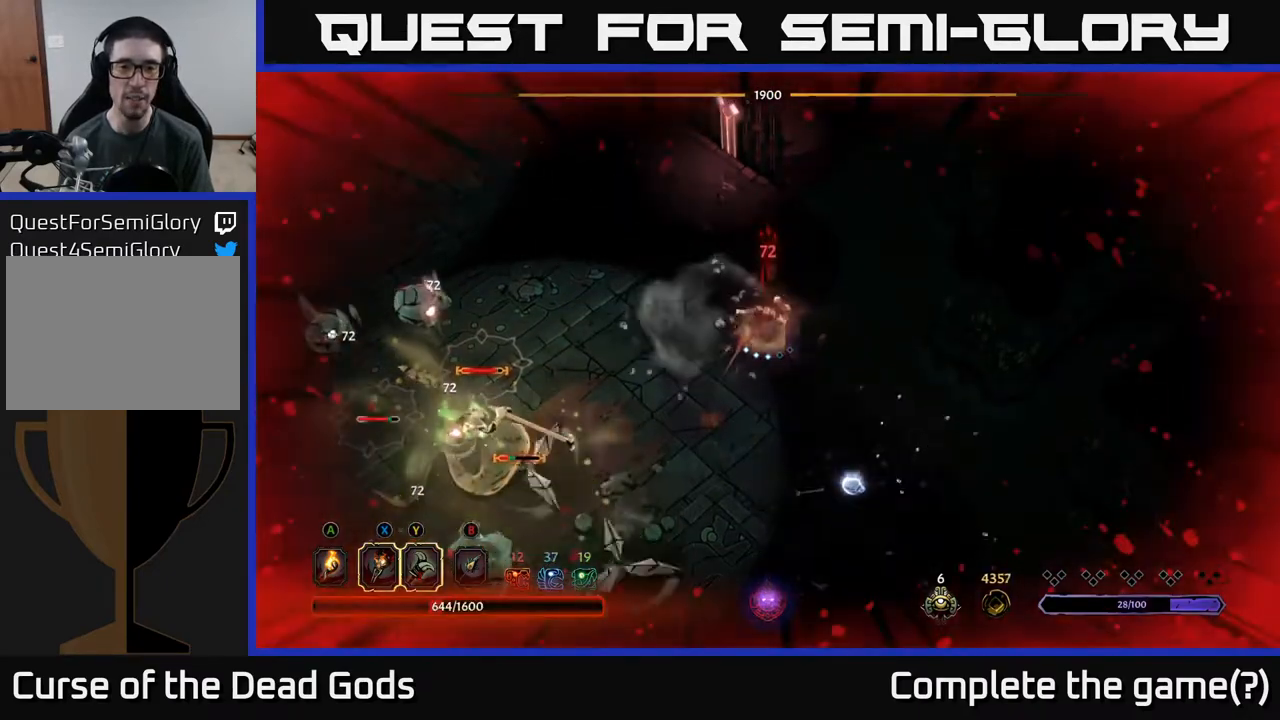
{"buttons": [], "left_stick": "up-left", "right_stick": "center", "events": []}
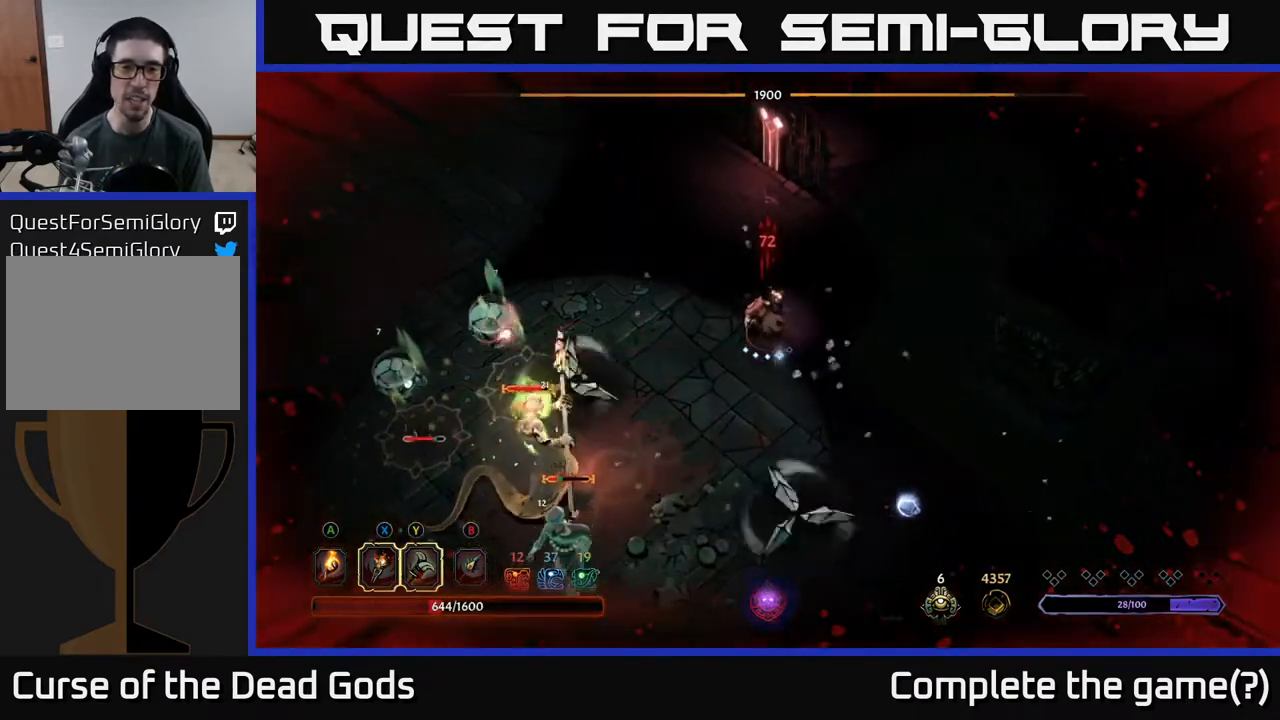
{"buttons": [], "left_stick": "down", "right_stick": "center", "events": [[300, "left_stick", "left"], [467, "left_stick", "down"]]}
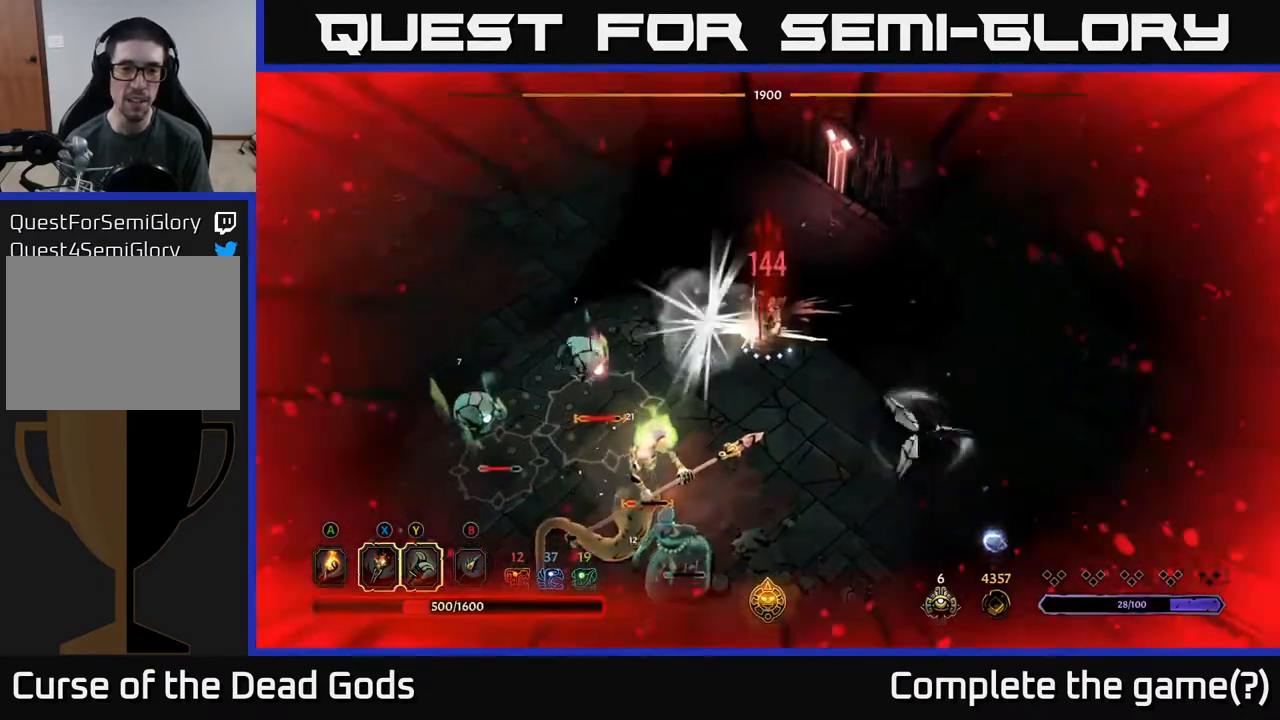
{"buttons": ["Y"], "left_stick": "down-left", "right_stick": "center", "events": [[233, "left_stick", "down-left"], [367, "Y", "down"]]}
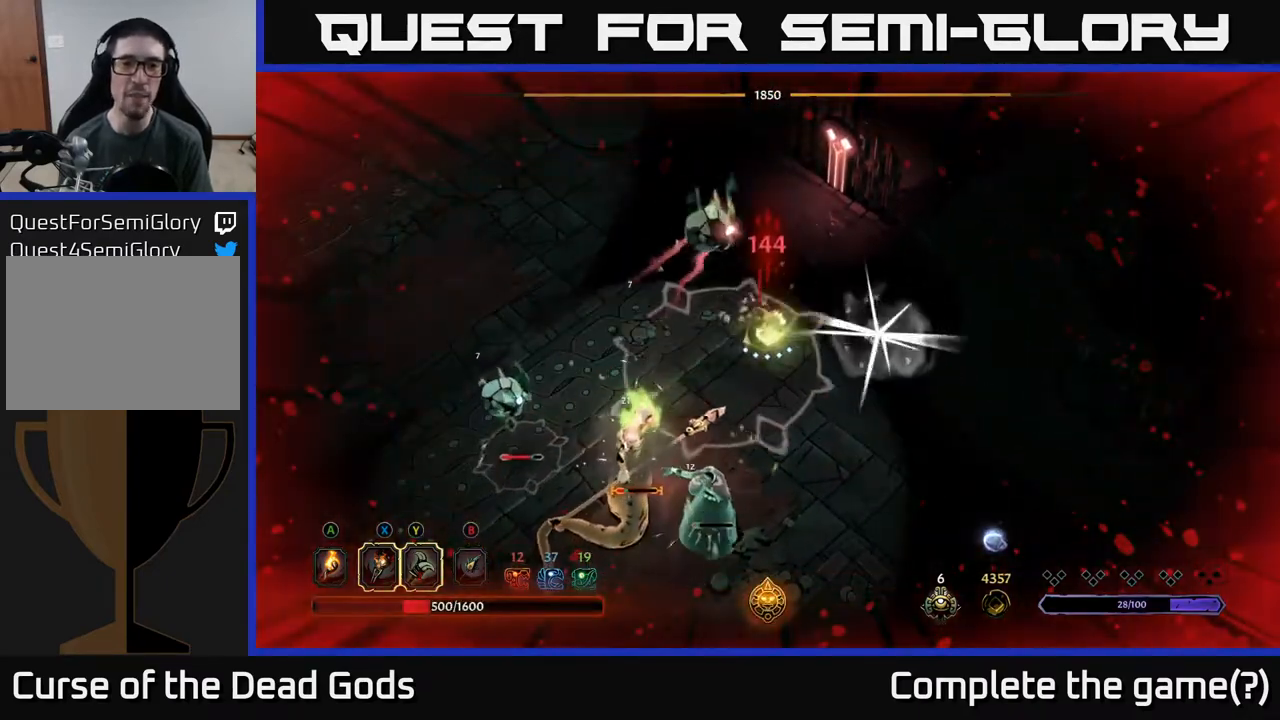
{"buttons": [], "left_stick": "down-left", "right_stick": "center", "events": [[400, "Y", "up"]]}
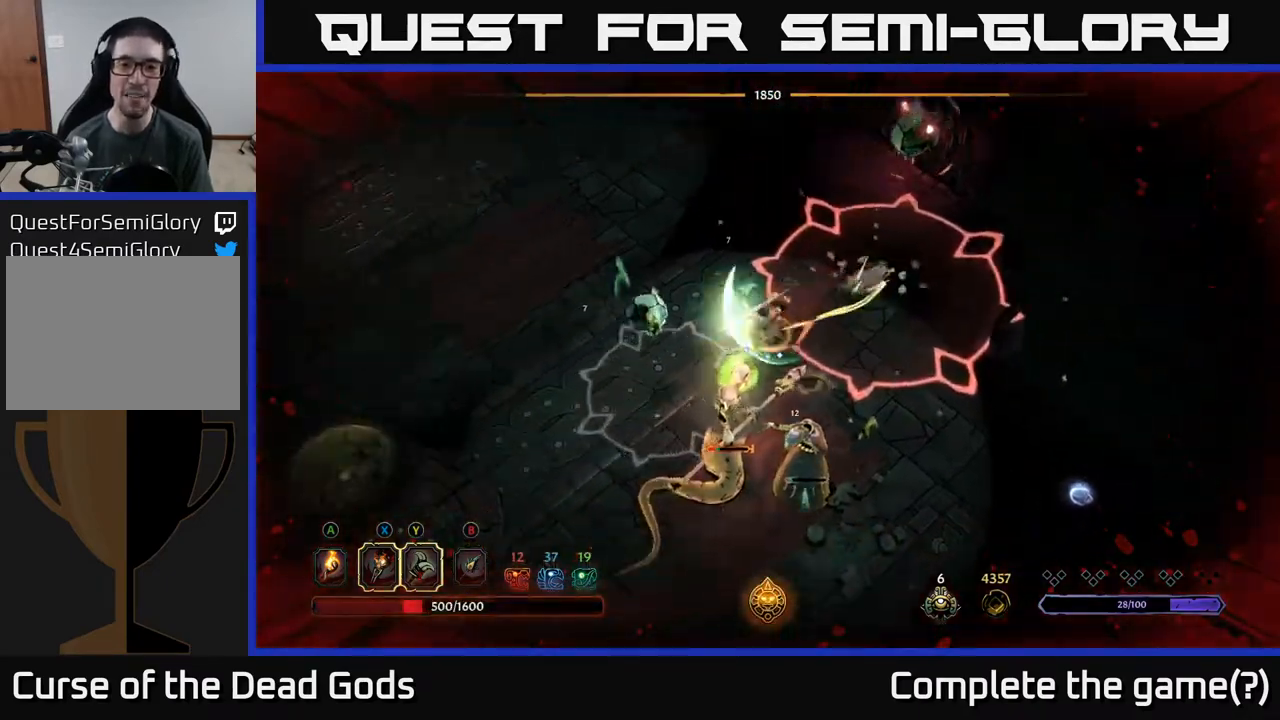
{"buttons": ["R2"], "left_stick": "down-left", "right_stick": "center", "events": [[467, "R2", "down"]]}
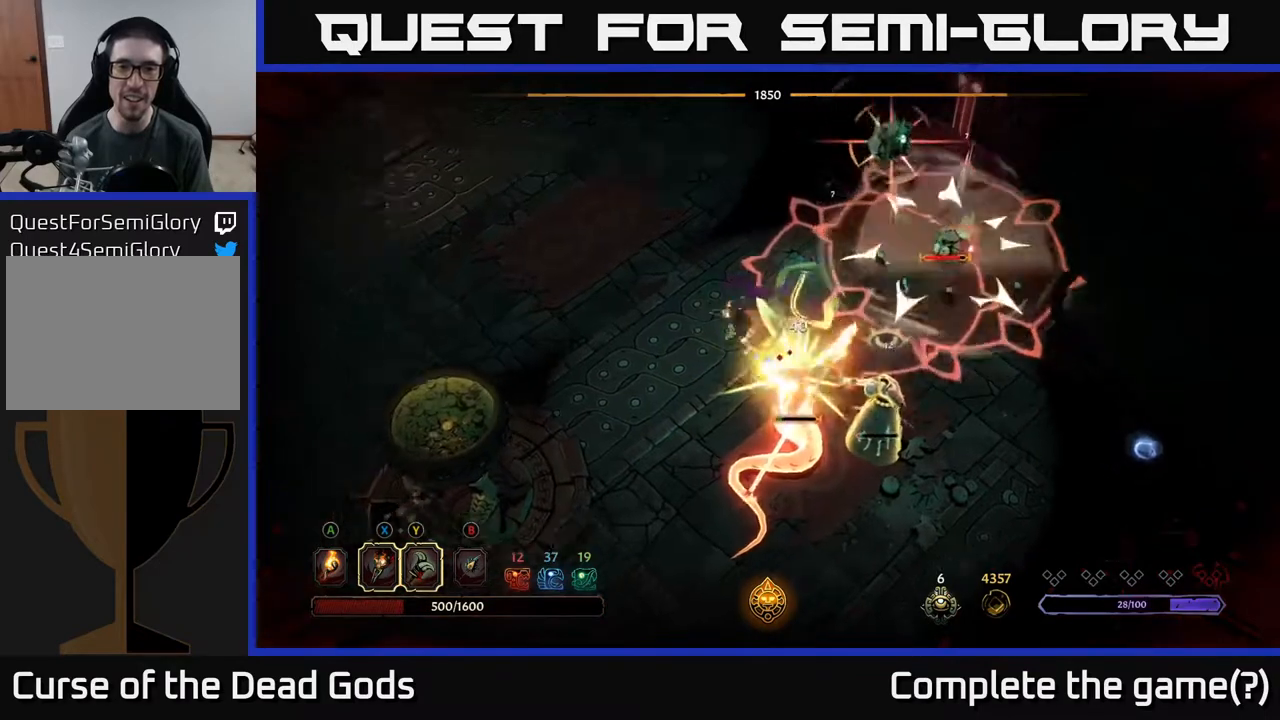
{"buttons": [], "left_stick": "right", "right_stick": "center", "events": [[100, "R2", "up"], [217, "left_stick", "center"], [400, "left_stick", "right"]]}
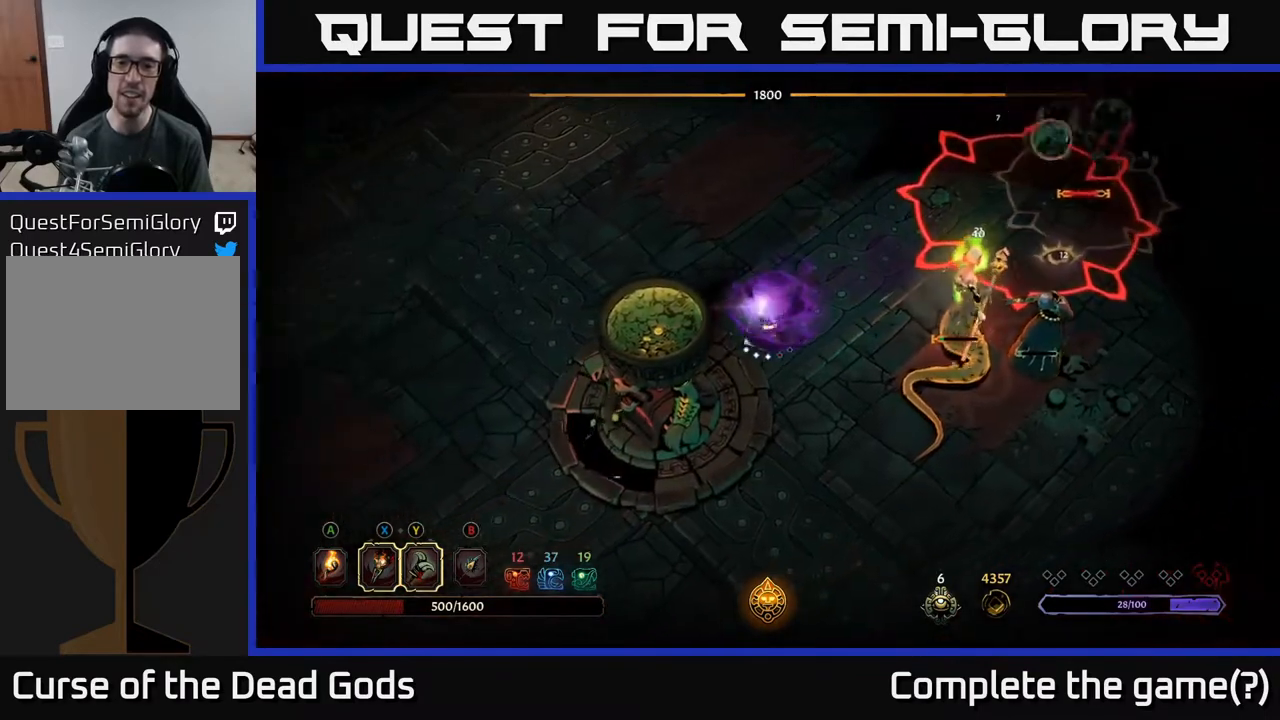
{"buttons": [], "left_stick": "right", "right_stick": "center", "events": []}
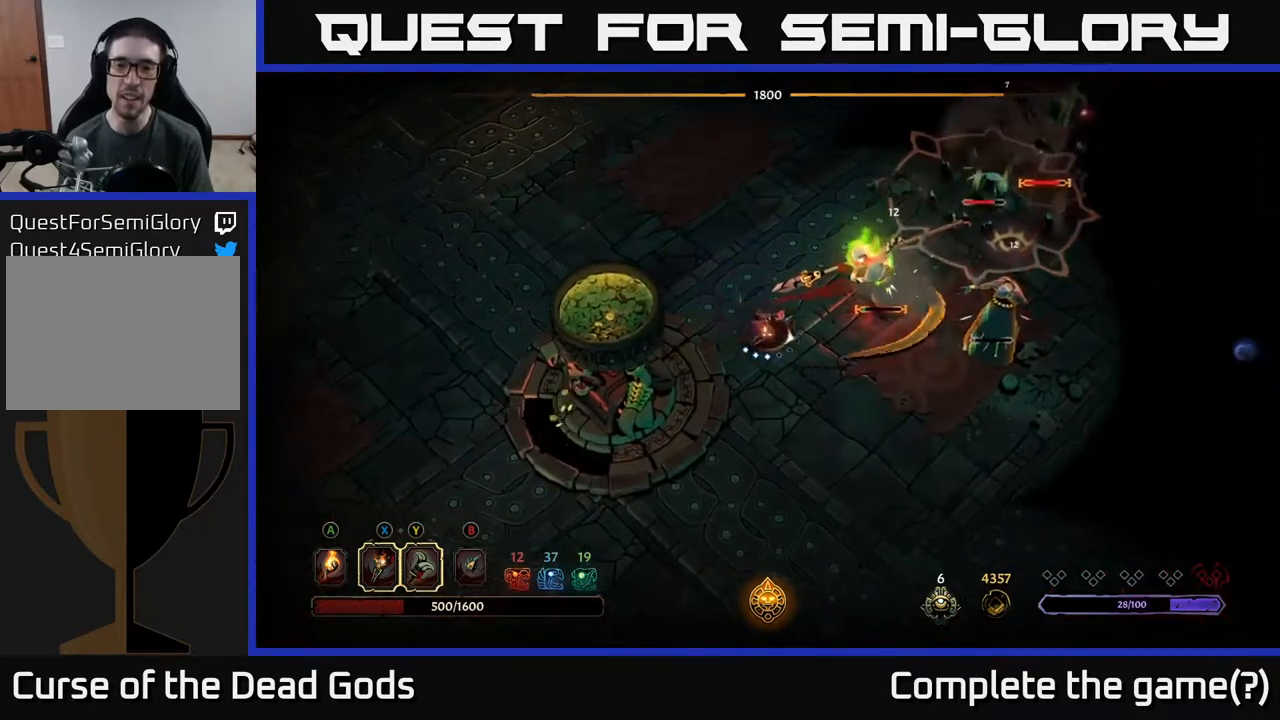
{"buttons": [], "left_stick": "right", "right_stick": "center", "events": [[83, "X", "down"], [183, "X", "up"], [333, "X", "down"], [450, "X", "up"]]}
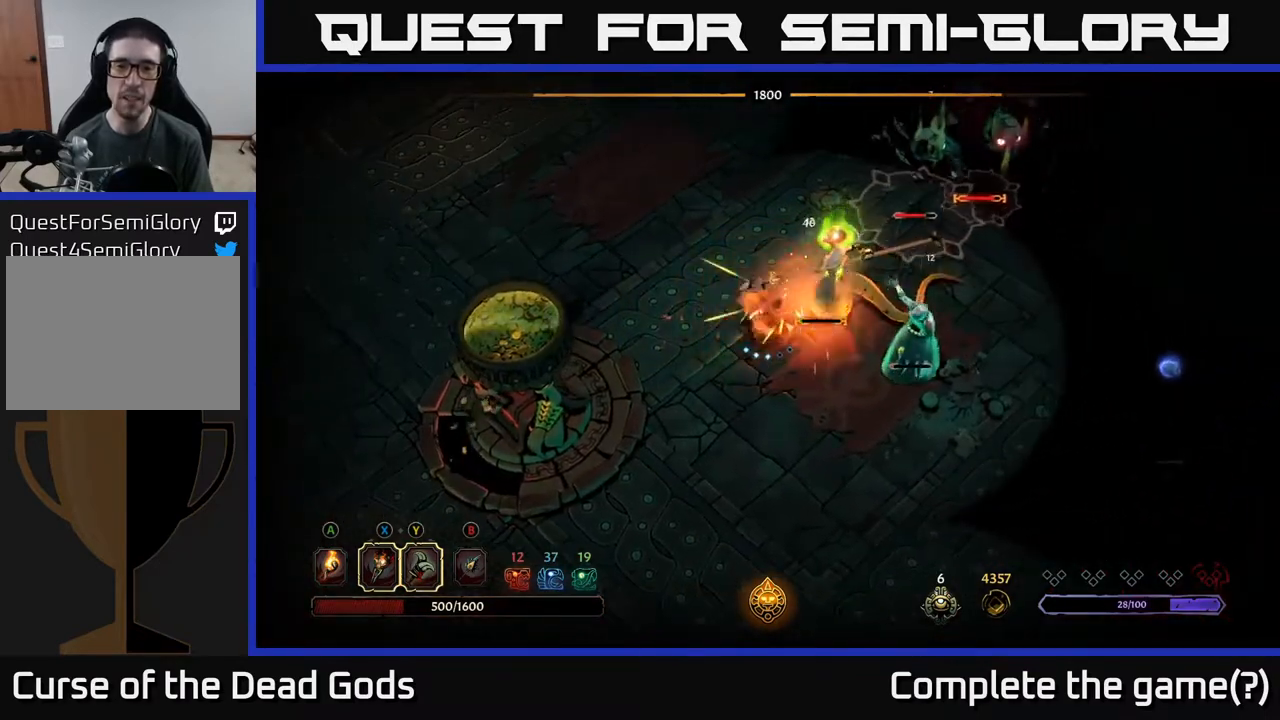
{"buttons": [], "left_stick": "right", "right_stick": "center", "events": [[83, "X", "down"], [183, "X", "up"], [300, "X", "down"], [433, "X", "up"]]}